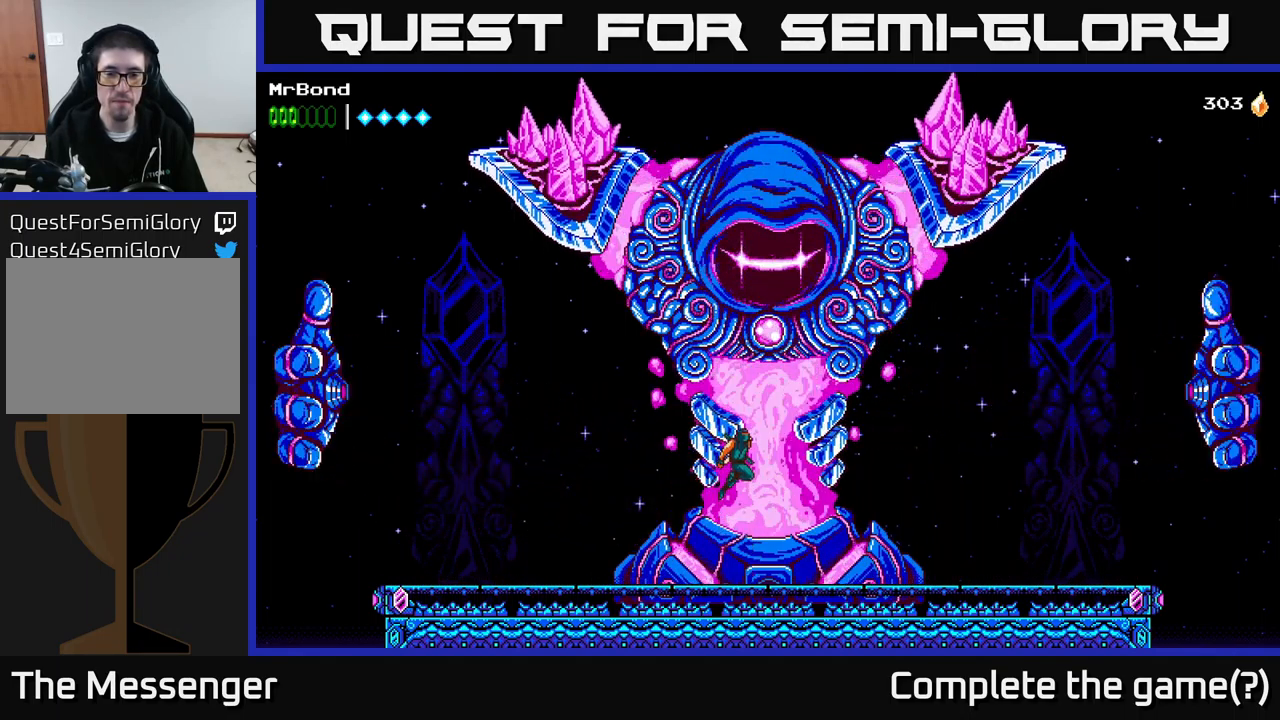
Gameplay with a controller (Xbox layout); each line is a JSON object with the inputs held at the frame after it. "events" lists button and stick changes between this image and that frame as [ms after this image, input, new state], when the widget could be followed in between. Not read: left_stick.
{"buttons": ["DPAD_RIGHT"], "right_stick": "center", "events": [[133, "X", "down"], [283, "X", "up"], [450, "DPAD_RIGHT", "down"], [500, "A", "up"]]}
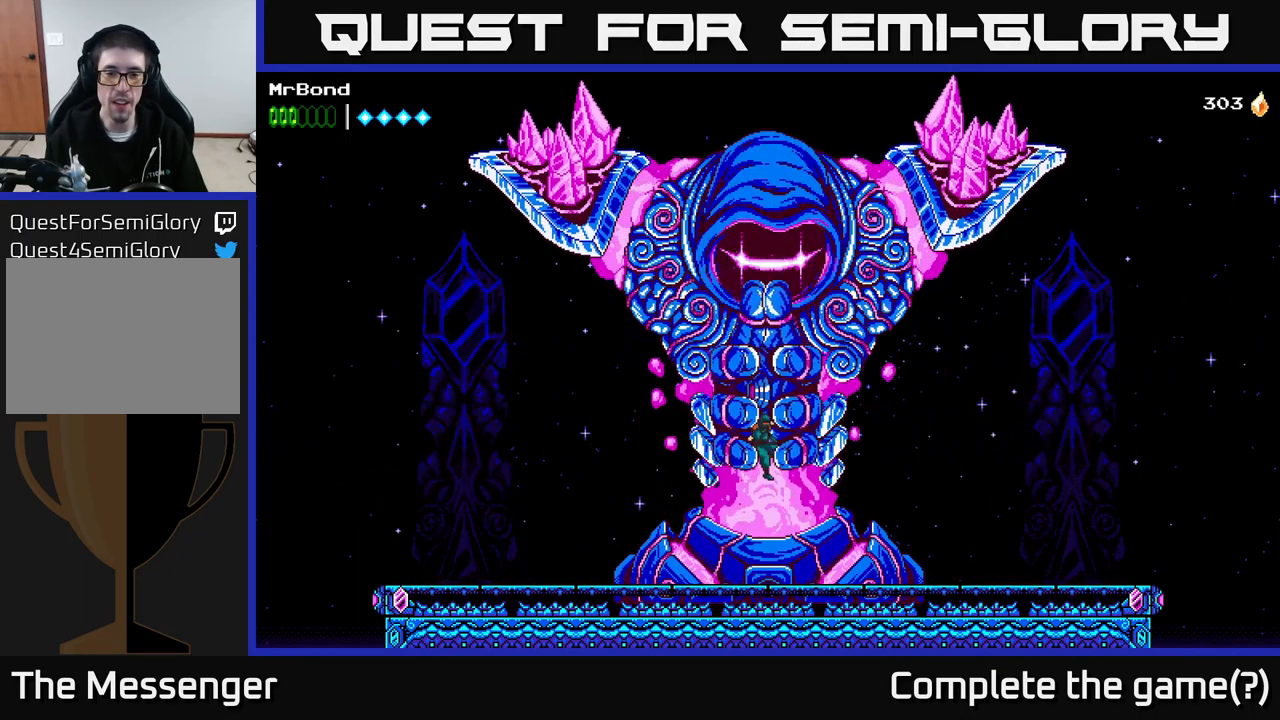
{"buttons": ["DPAD_RIGHT"], "right_stick": "center", "events": [[100, "DPAD_RIGHT", "up"], [350, "DPAD_RIGHT", "down"]]}
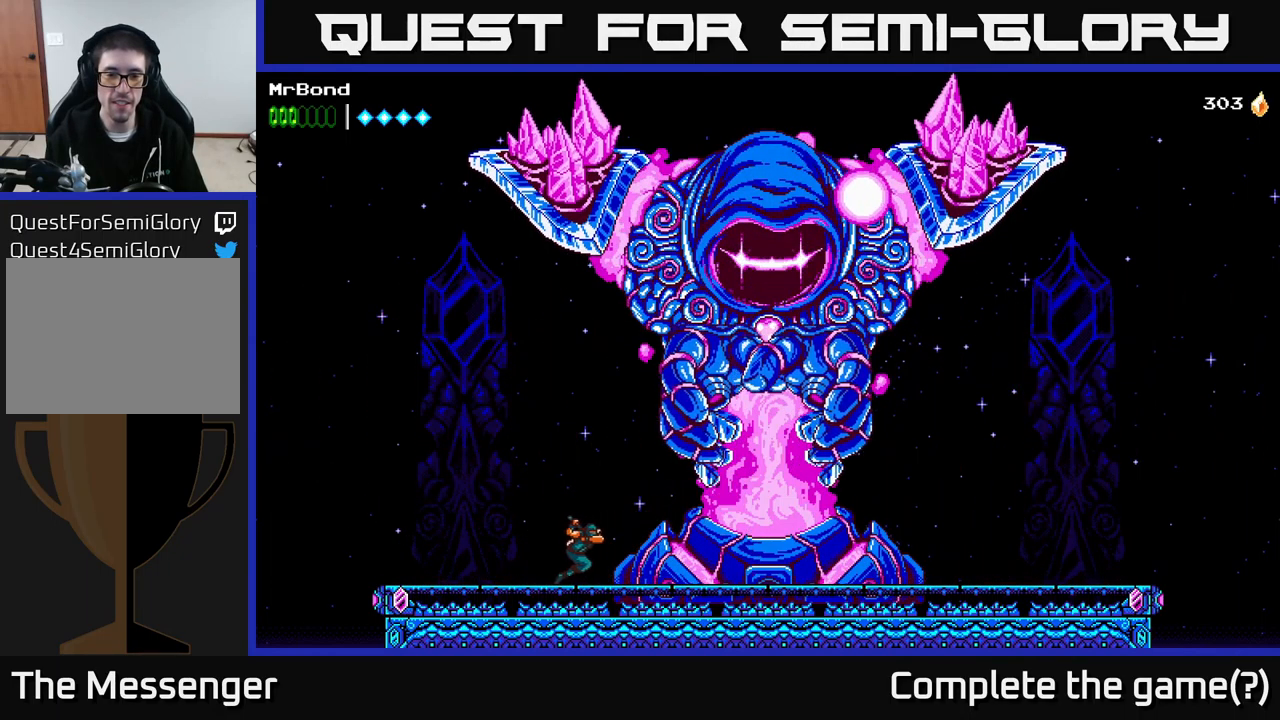
{"buttons": ["DPAD_RIGHT"], "right_stick": "center", "events": []}
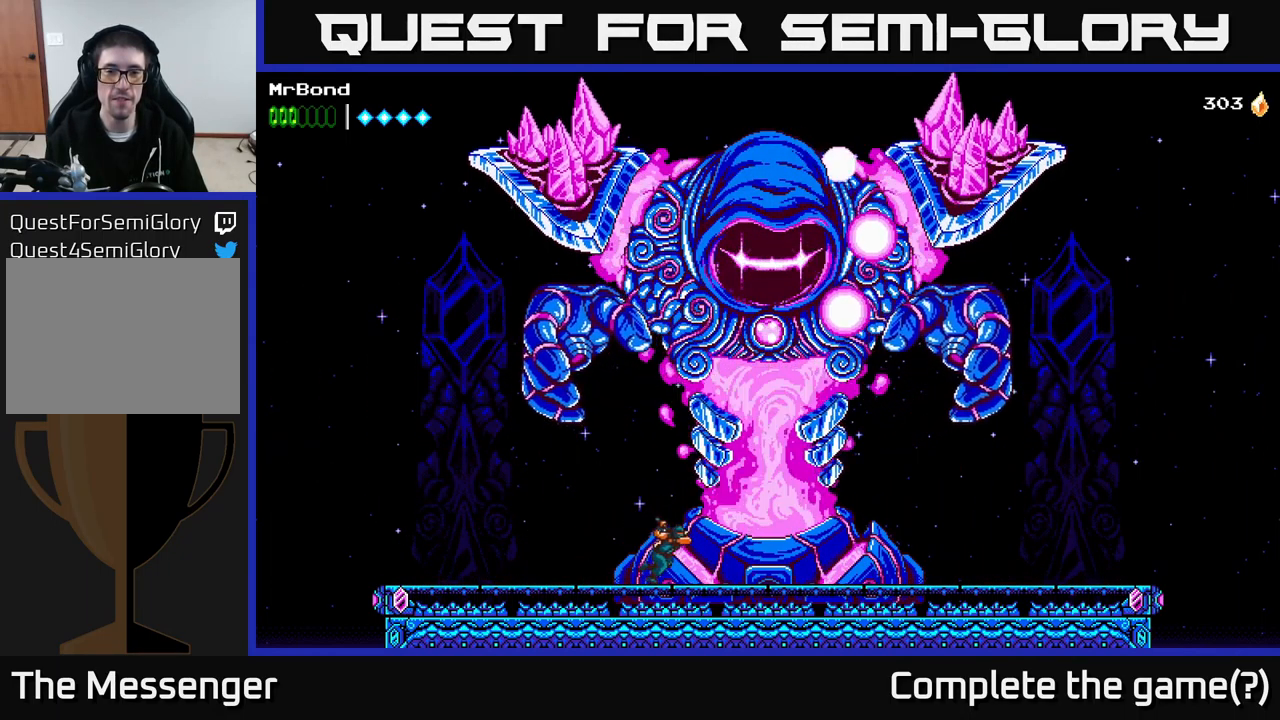
{"buttons": ["DPAD_RIGHT"], "right_stick": "center", "events": []}
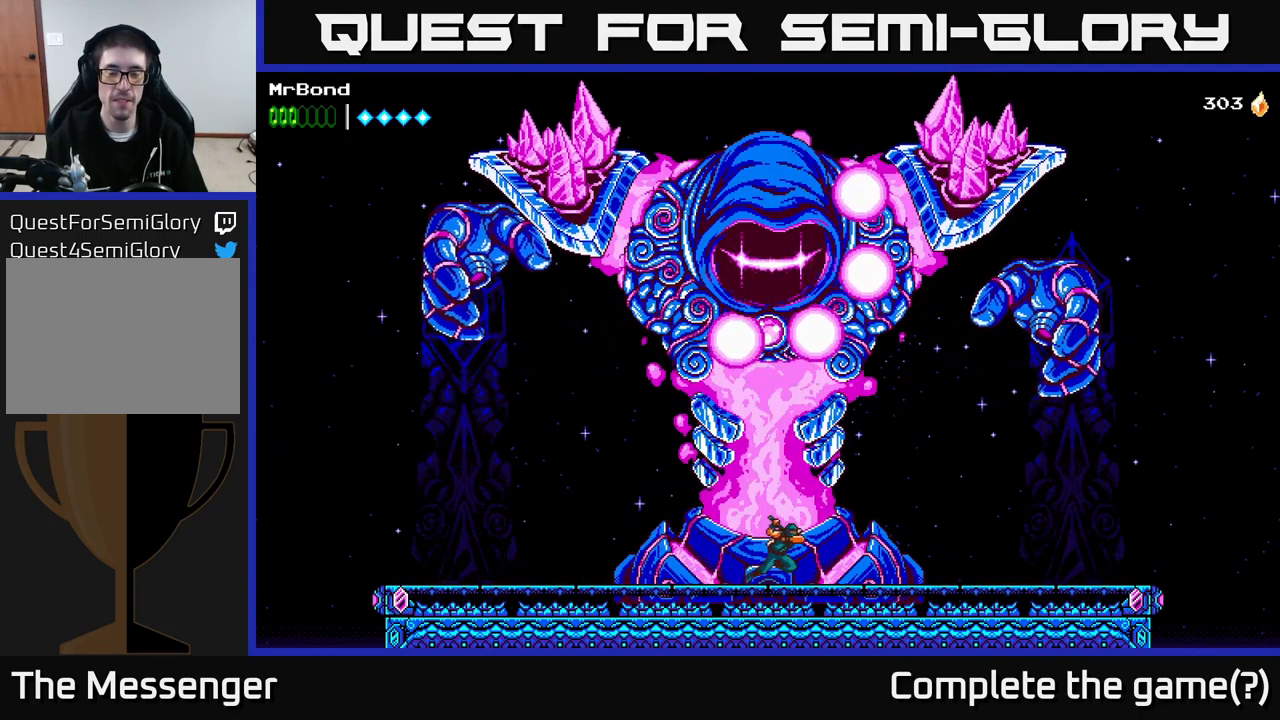
{"buttons": ["DPAD_LEFT"], "right_stick": "center", "events": [[433, "DPAD_RIGHT", "up"], [483, "DPAD_LEFT", "down"]]}
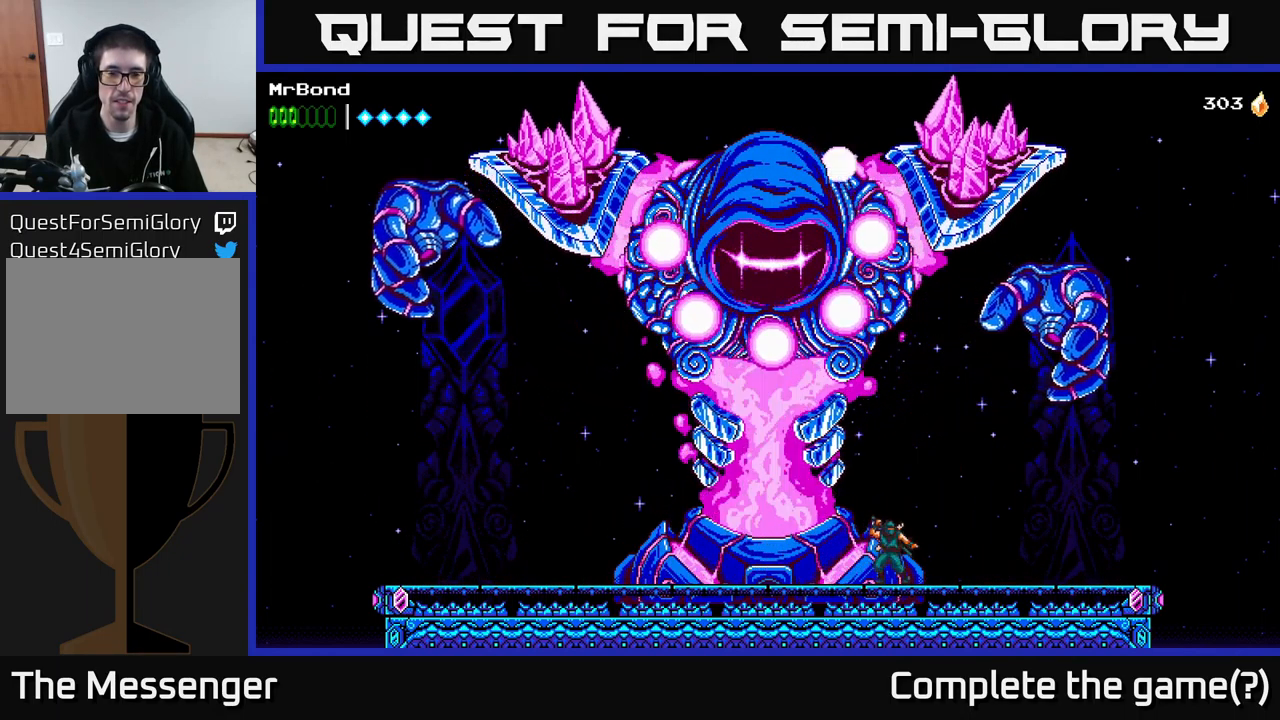
{"buttons": ["DPAD_LEFT"], "right_stick": "center", "events": []}
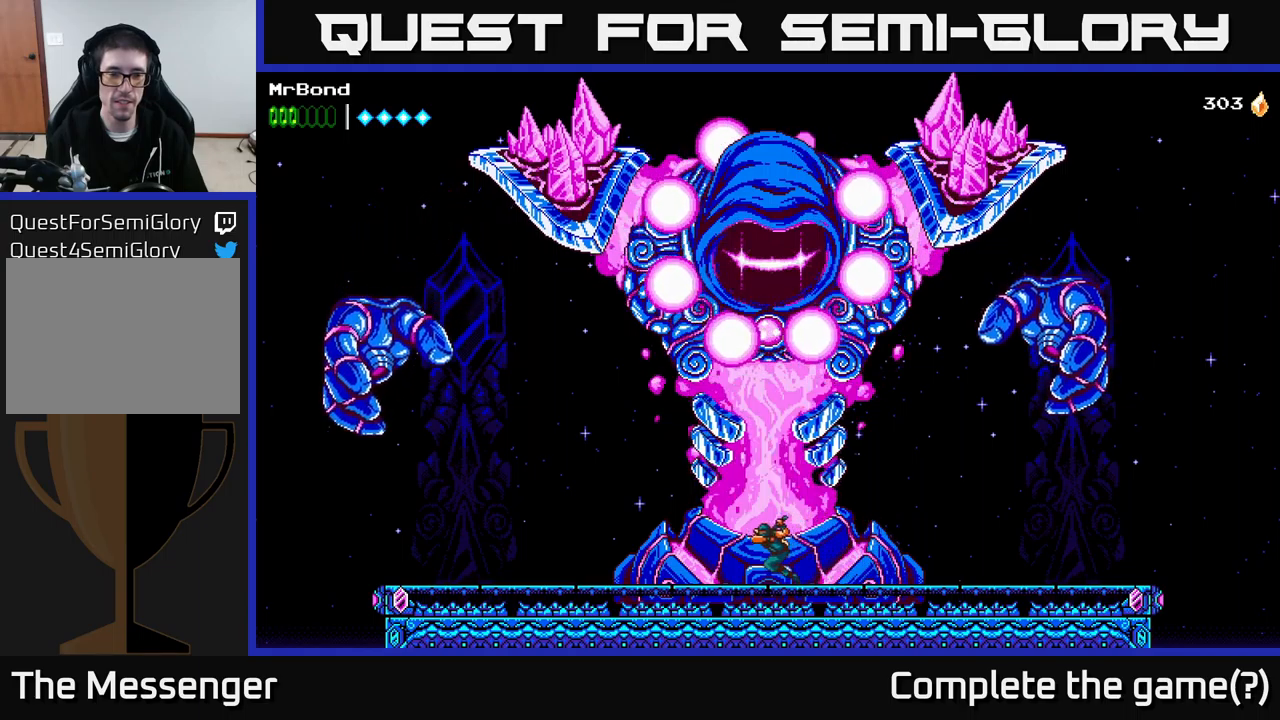
{"buttons": [], "right_stick": "center", "events": [[67, "DPAD_LEFT", "up"]]}
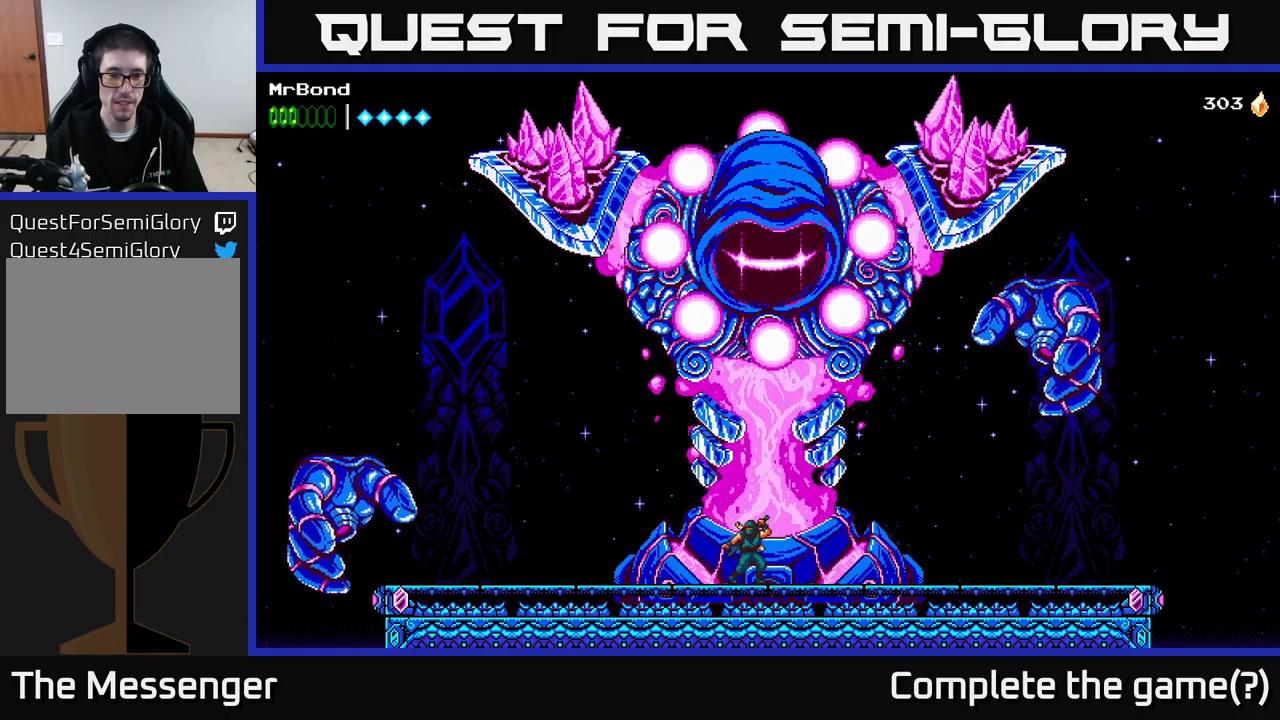
{"buttons": ["A", "DPAD_LEFT"], "right_stick": "center", "events": [[67, "DPAD_LEFT", "down"], [117, "A", "down"]]}
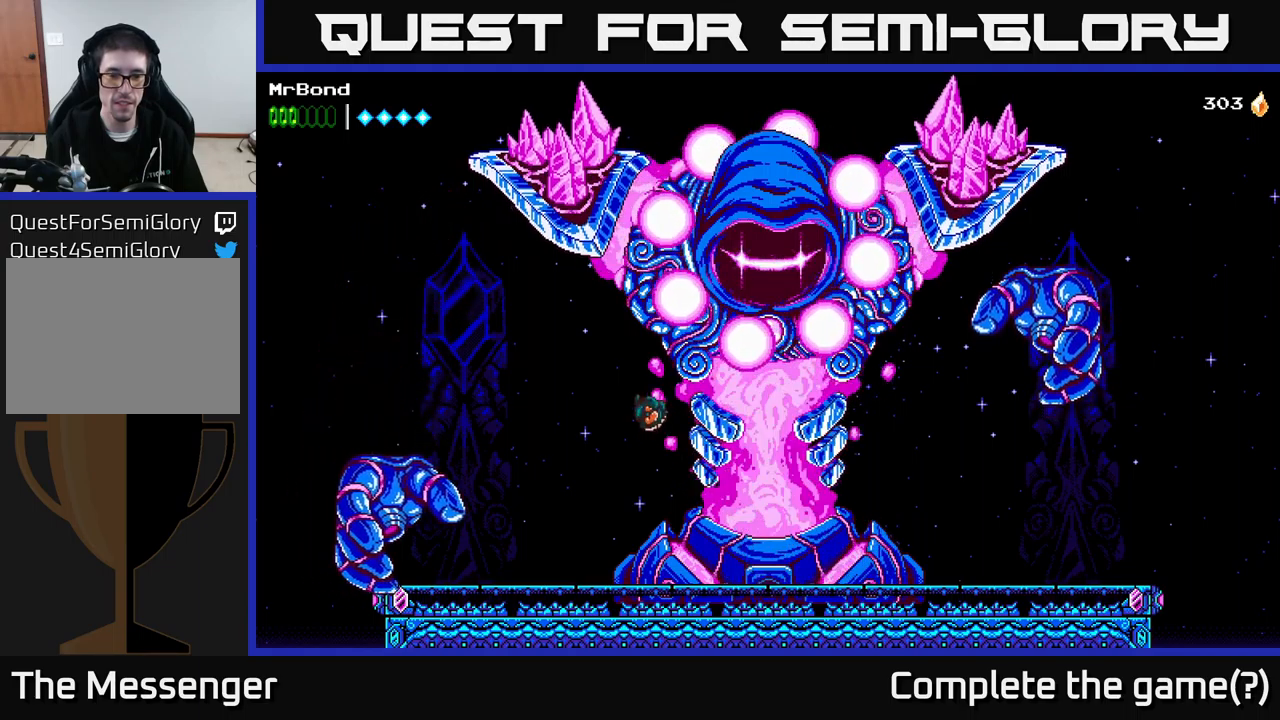
{"buttons": ["DPAD_LEFT"], "right_stick": "center", "events": [[283, "A", "up"]]}
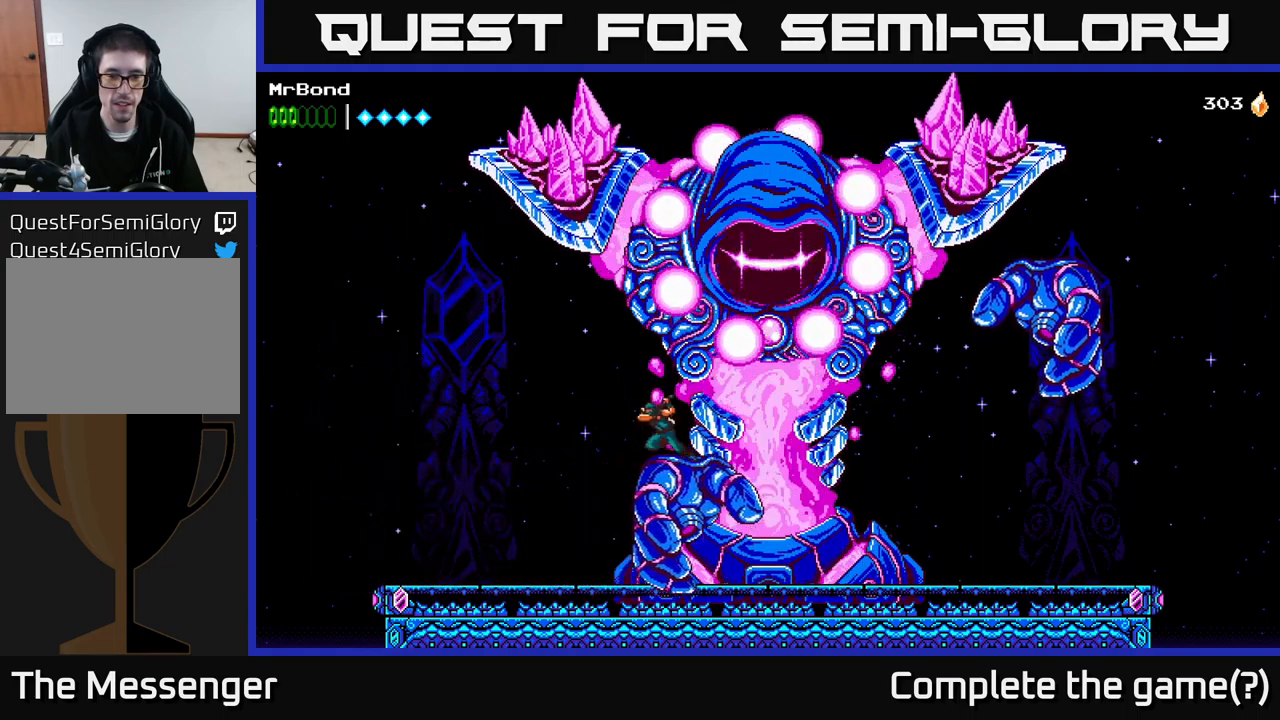
{"buttons": ["DPAD_LEFT"], "right_stick": "center", "events": []}
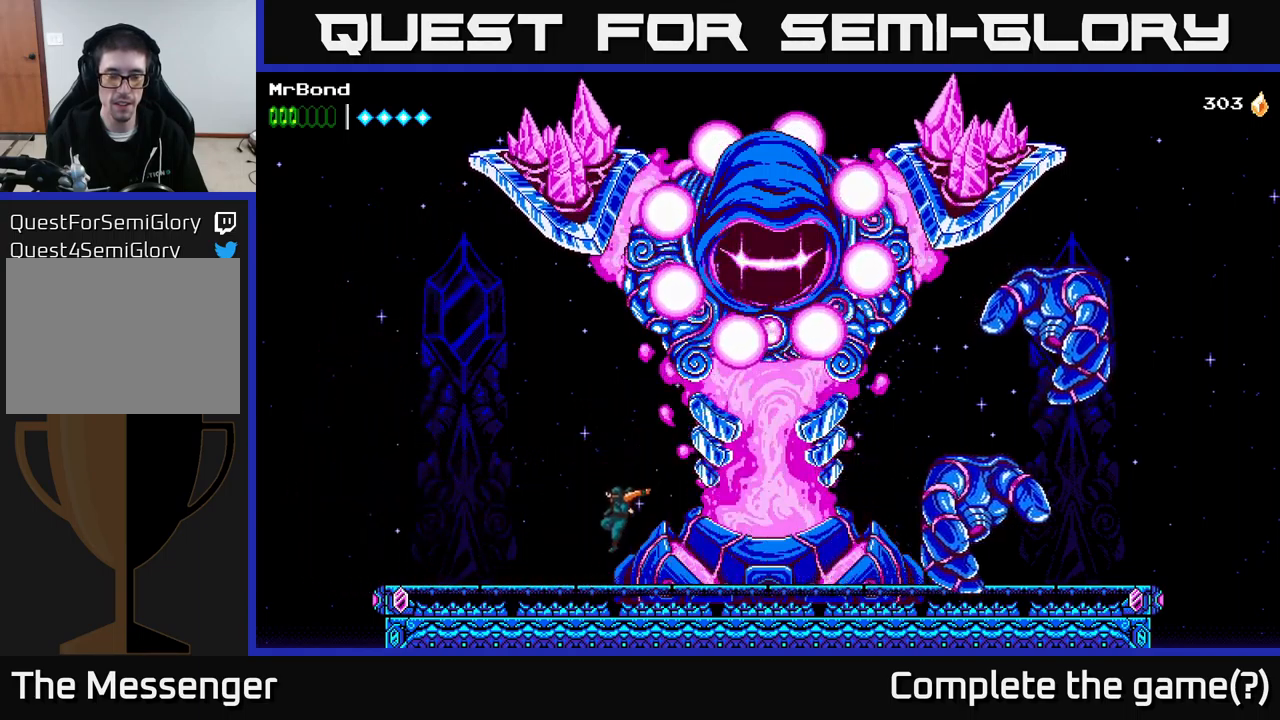
{"buttons": [], "right_stick": "center", "events": [[17, "DPAD_LEFT", "up"], [167, "DPAD_RIGHT", "down"], [317, "DPAD_RIGHT", "up"]]}
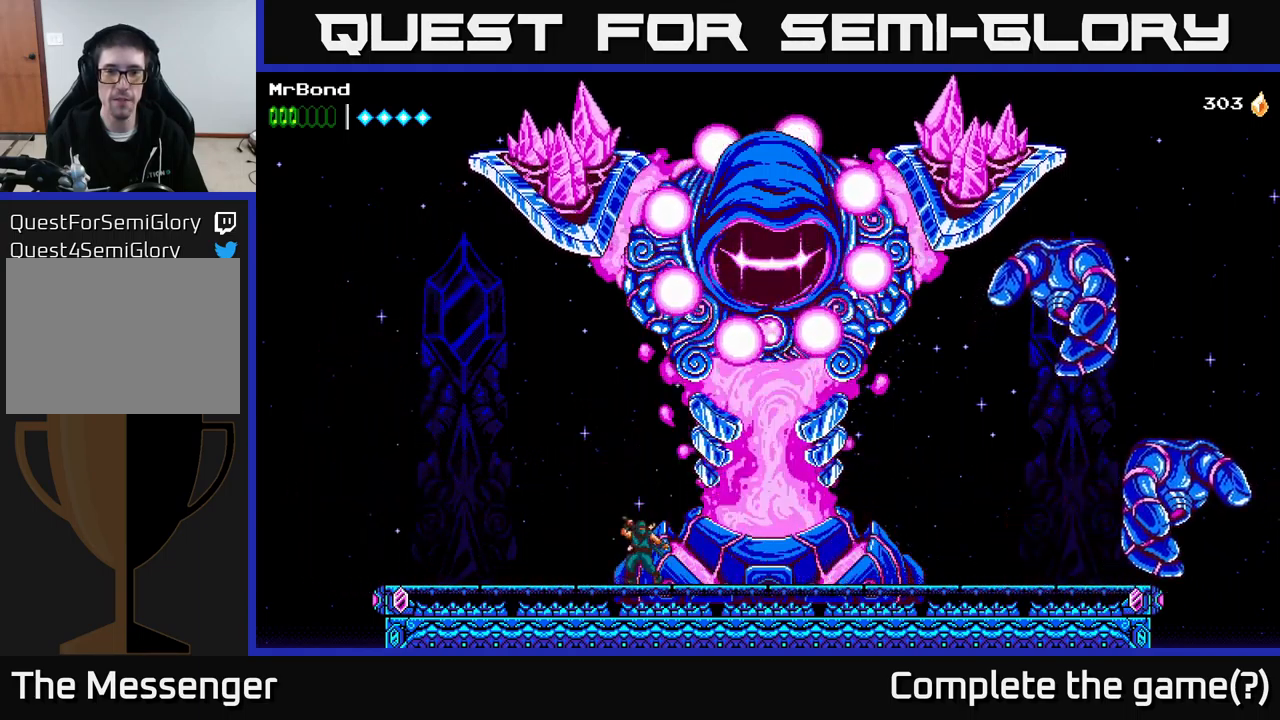
{"buttons": [], "right_stick": "center", "events": []}
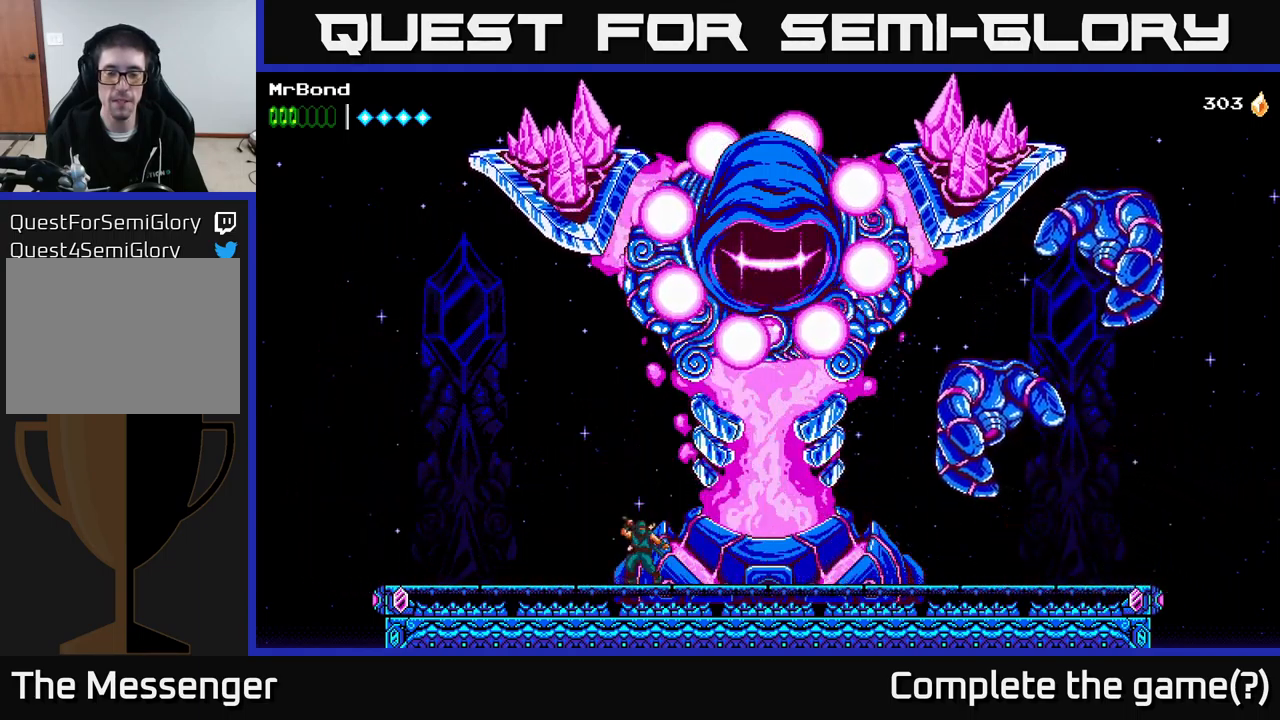
{"buttons": [], "right_stick": "center", "events": [[17, "DPAD_RIGHT", "down"], [467, "DPAD_RIGHT", "up"]]}
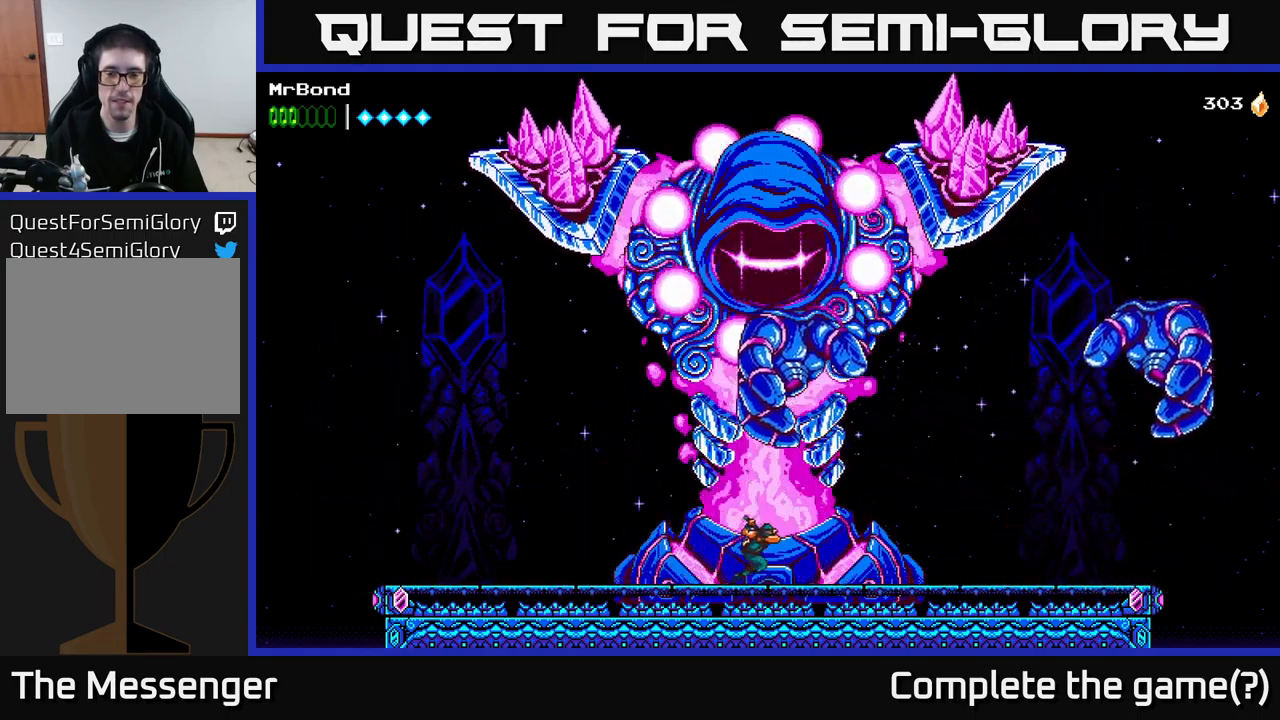
{"buttons": ["DPAD_RIGHT"], "right_stick": "center", "events": [[400, "DPAD_RIGHT", "down"]]}
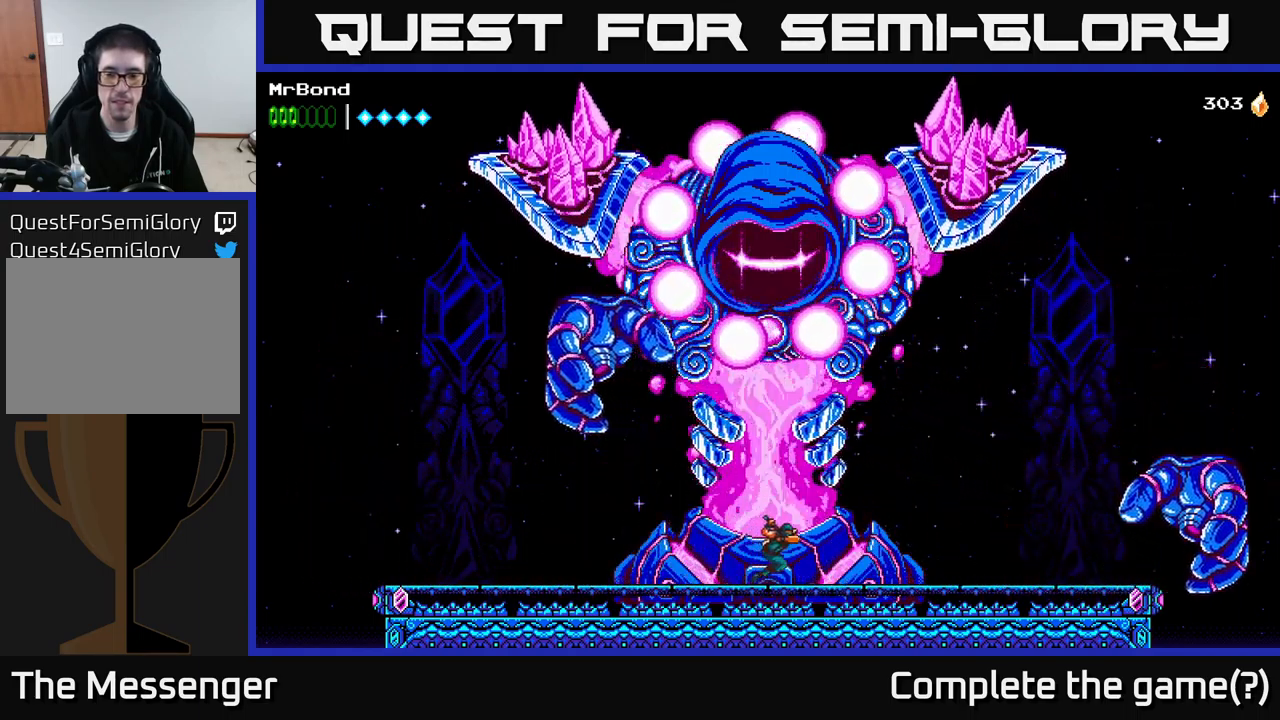
{"buttons": ["A", "DPAD_RIGHT"], "right_stick": "center", "events": [[233, "A", "down"]]}
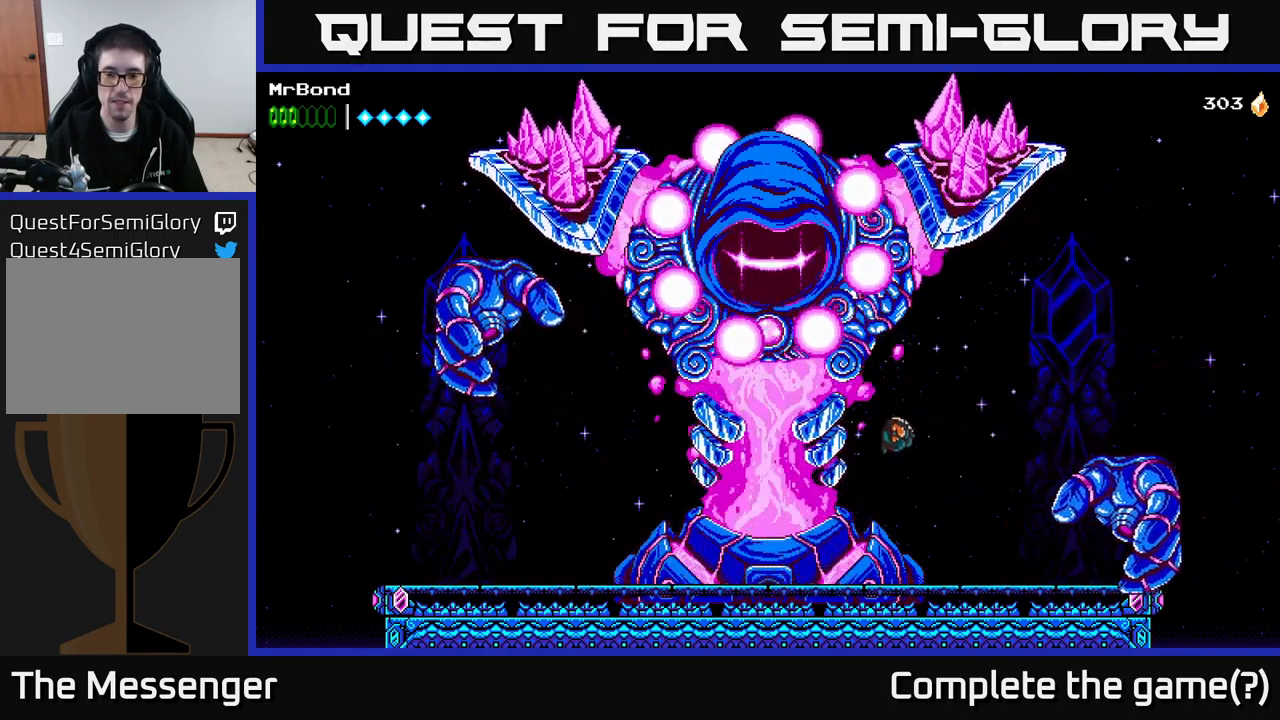
{"buttons": ["DPAD_RIGHT"], "right_stick": "center", "events": [[367, "A", "up"]]}
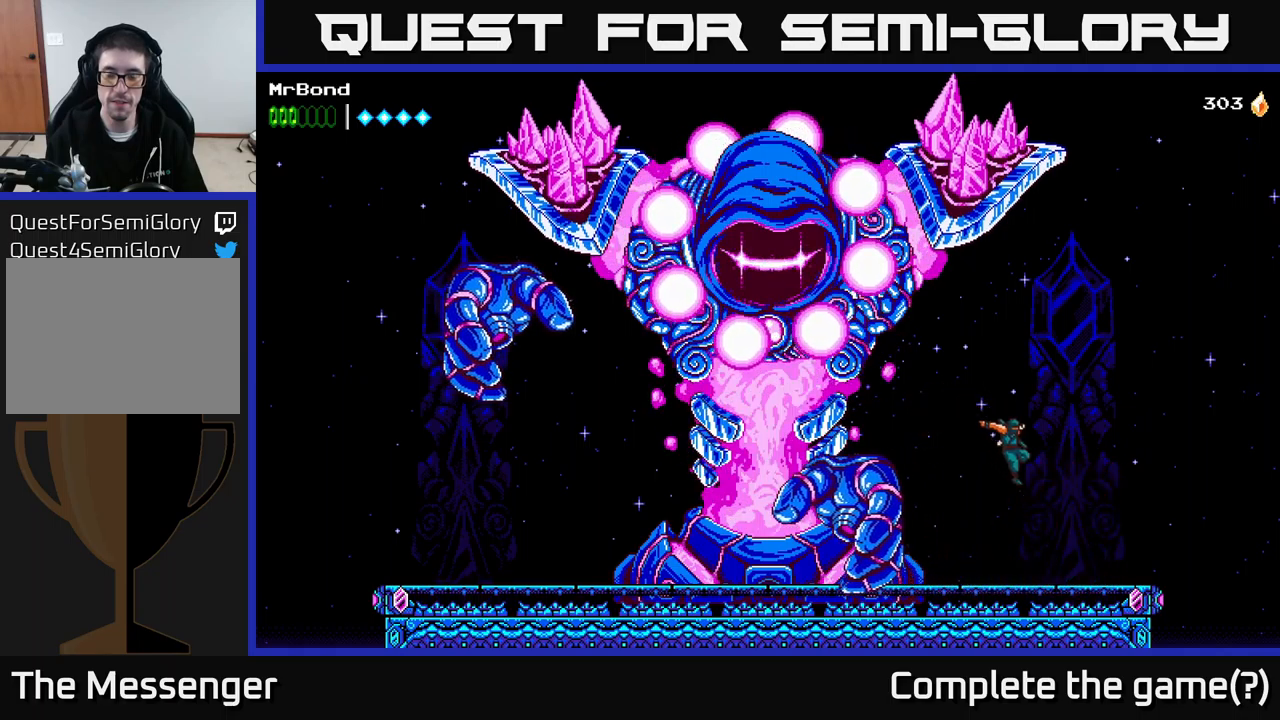
{"buttons": [], "right_stick": "center", "events": [[250, "DPAD_RIGHT", "up"], [300, "DPAD_LEFT", "down"], [467, "DPAD_LEFT", "up"]]}
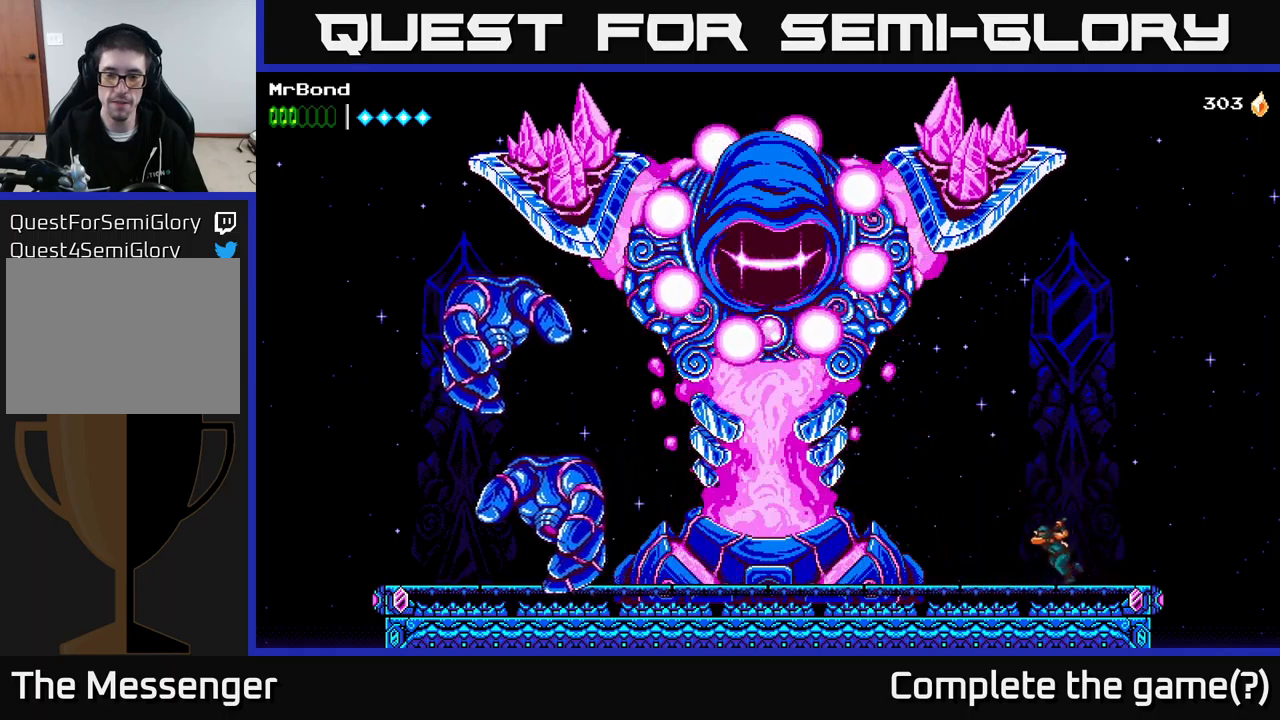
{"buttons": [], "right_stick": "center", "events": []}
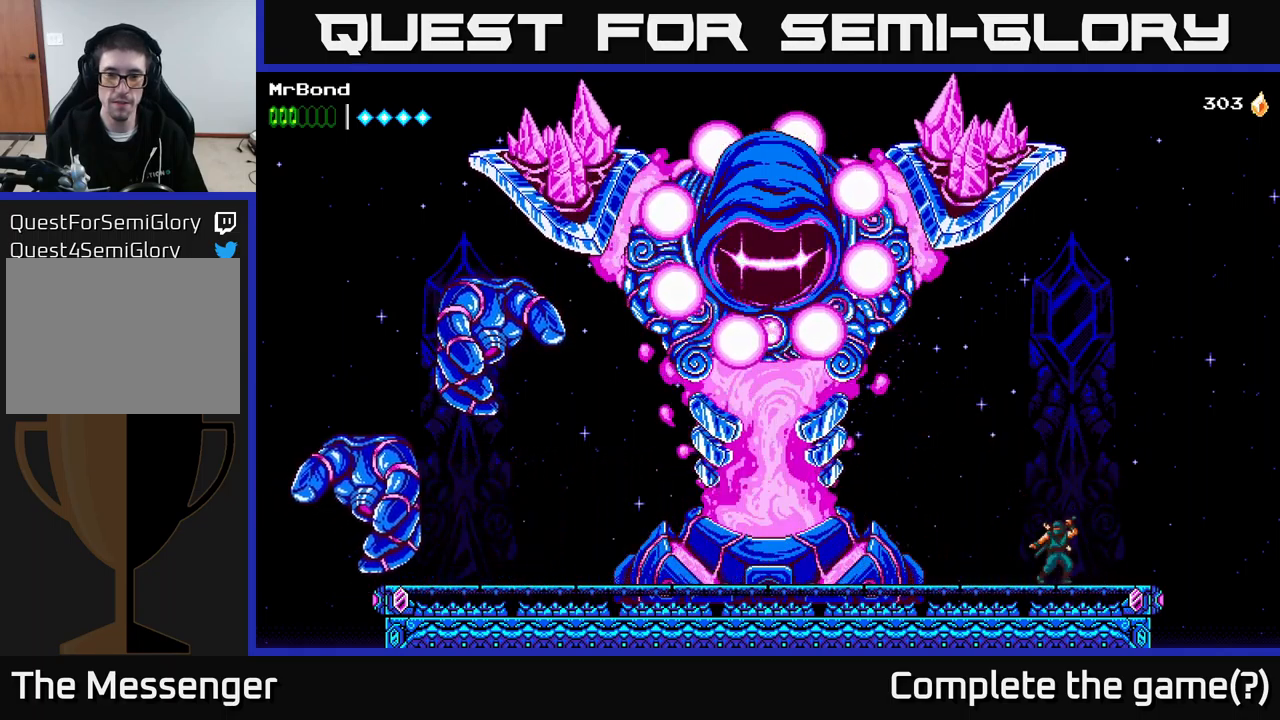
{"buttons": [], "right_stick": "center", "events": []}
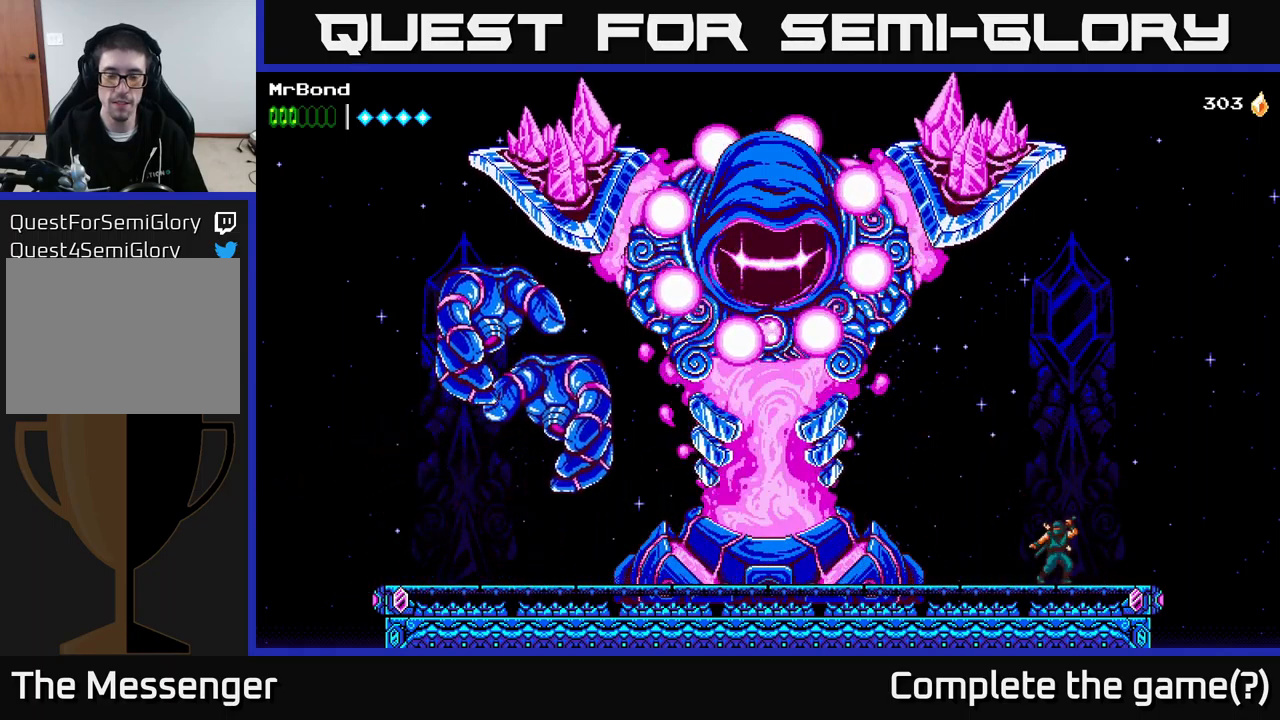
{"buttons": ["DPAD_LEFT"], "right_stick": "center", "events": [[467, "DPAD_LEFT", "down"]]}
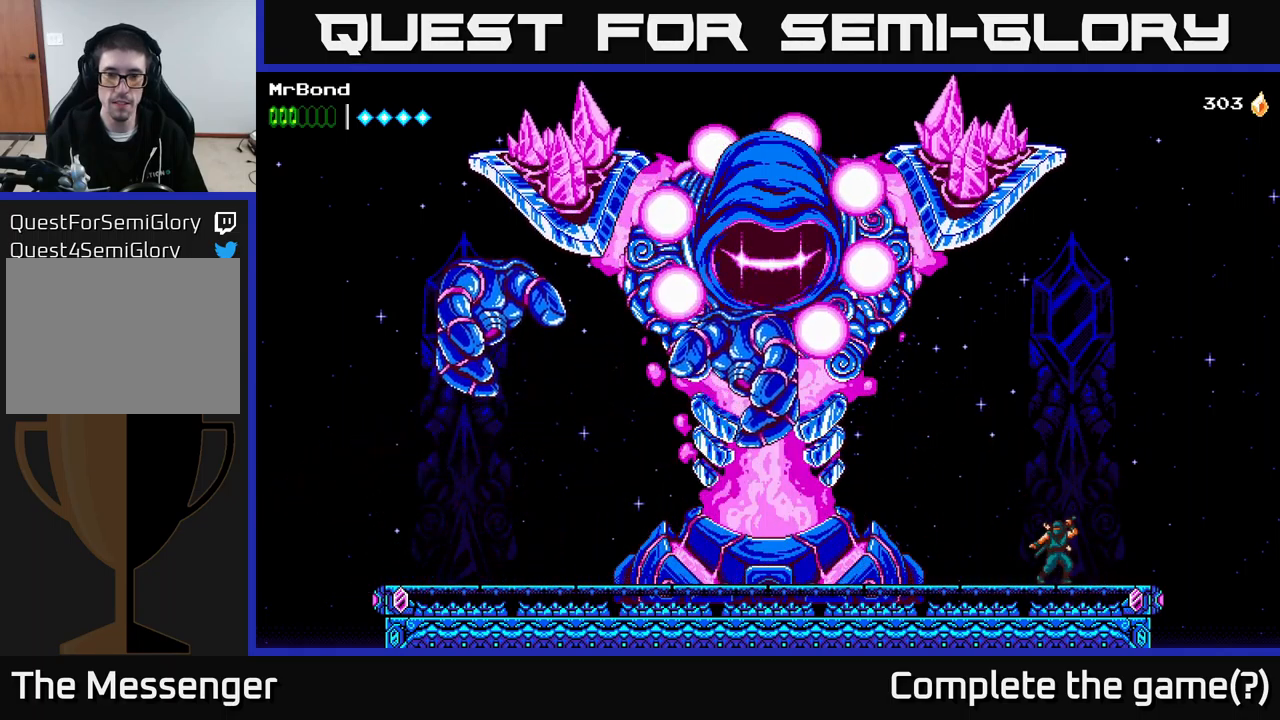
{"buttons": [], "right_stick": "center", "events": [[450, "DPAD_LEFT", "up"]]}
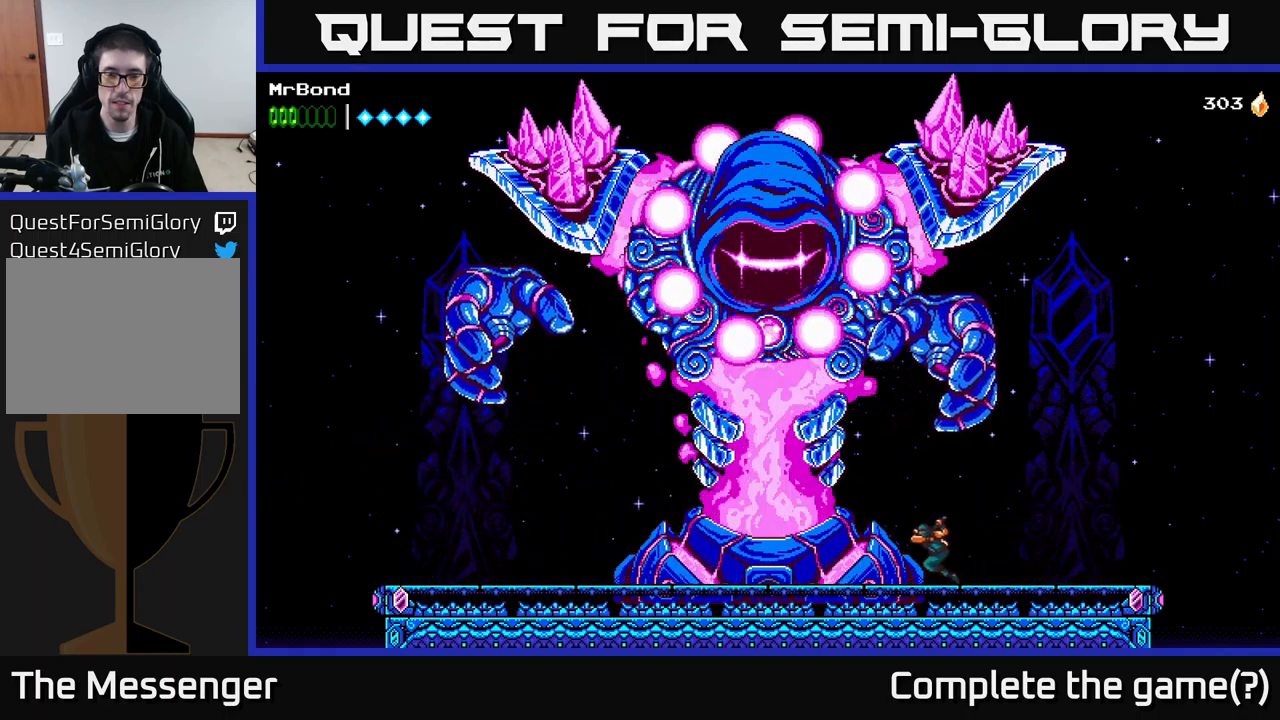
{"buttons": [], "right_stick": "center", "events": []}
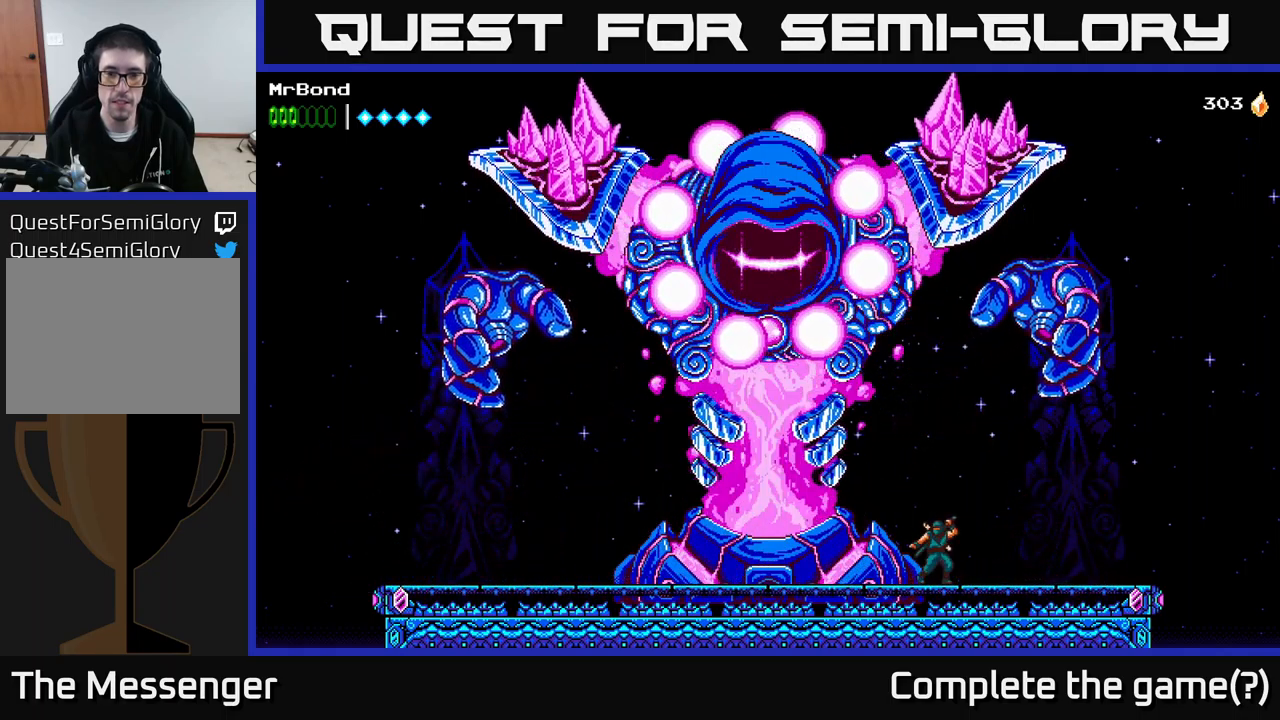
{"buttons": [], "right_stick": "center", "events": []}
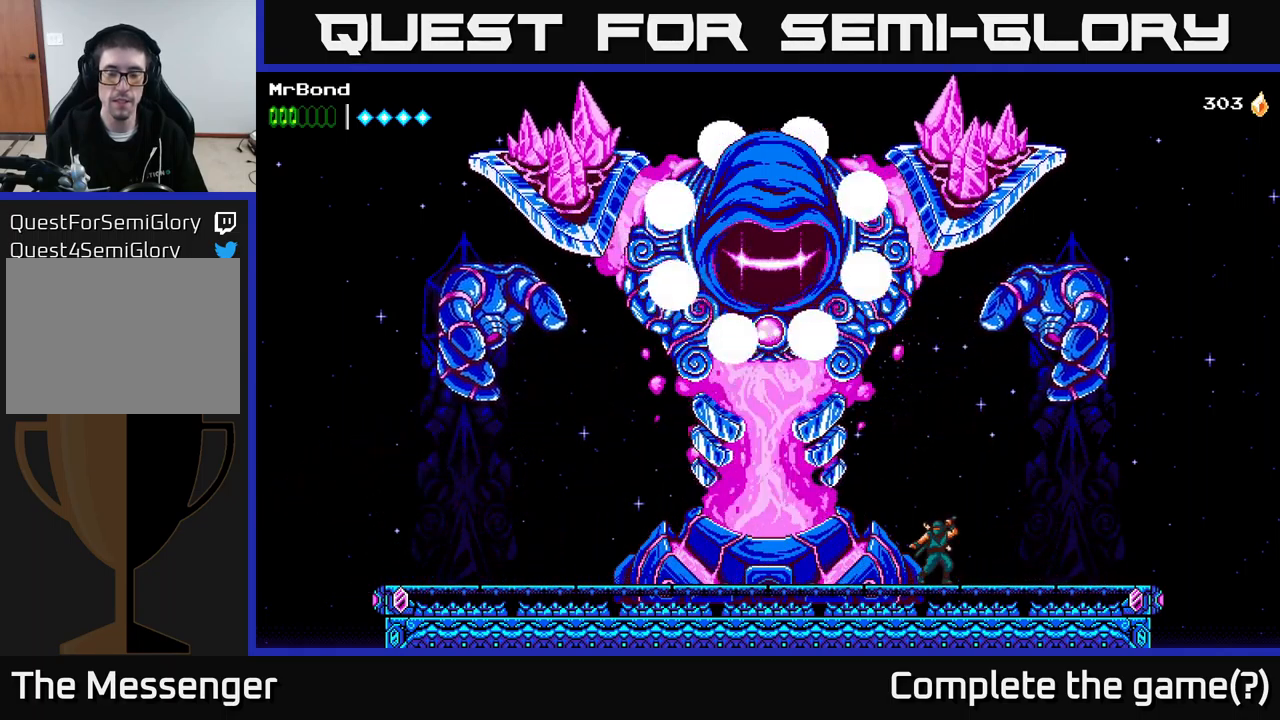
{"buttons": [], "right_stick": "center", "events": []}
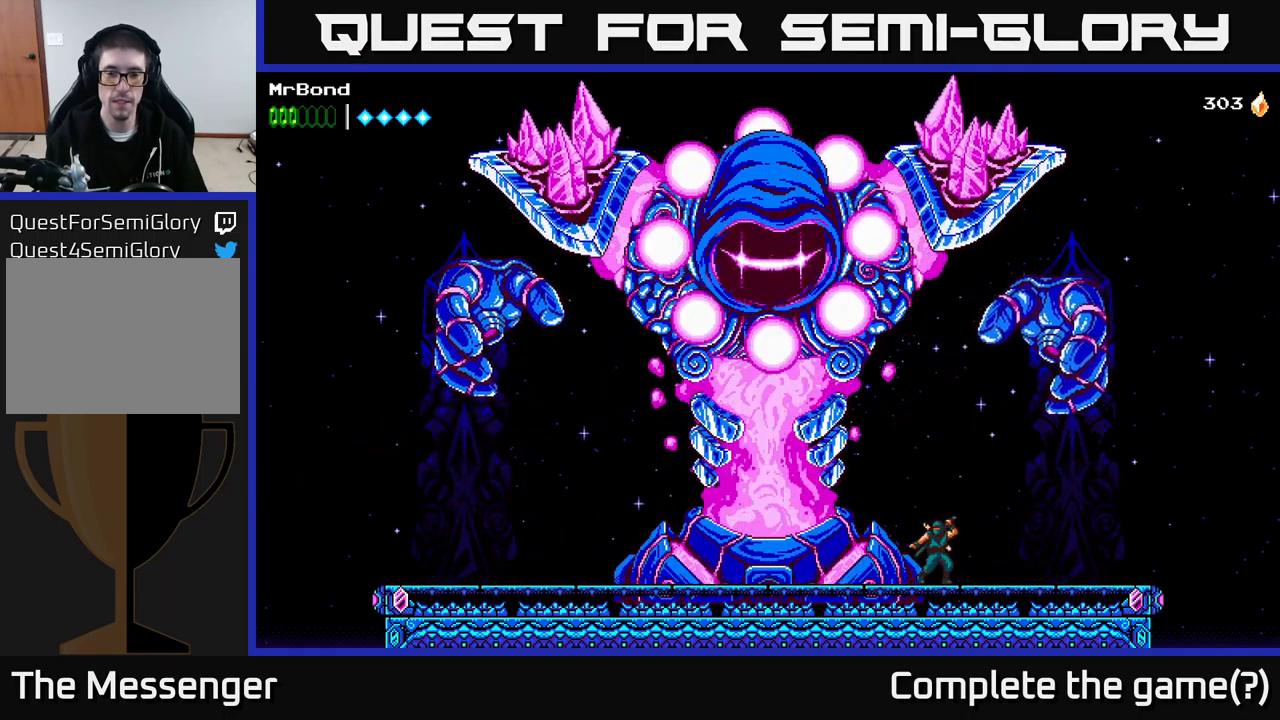
{"buttons": [], "right_stick": "center", "events": []}
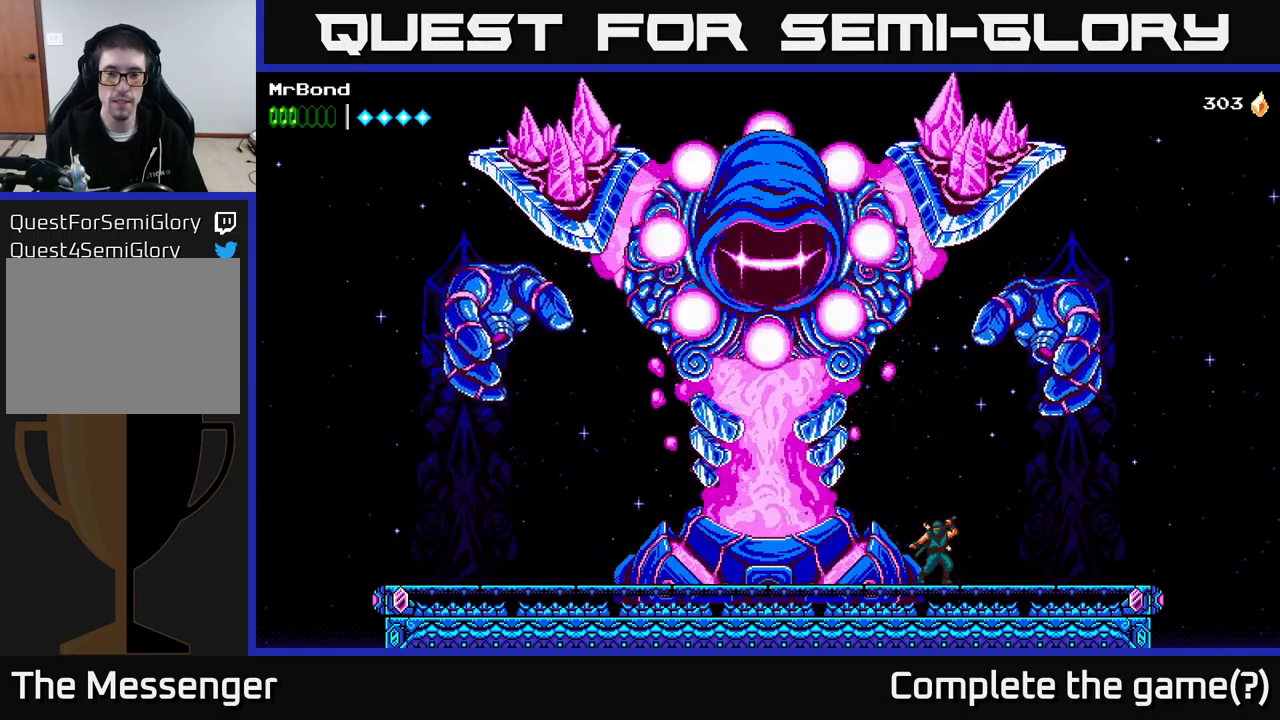
{"buttons": ["DPAD_LEFT"], "right_stick": "center", "events": [[67, "DPAD_LEFT", "down"]]}
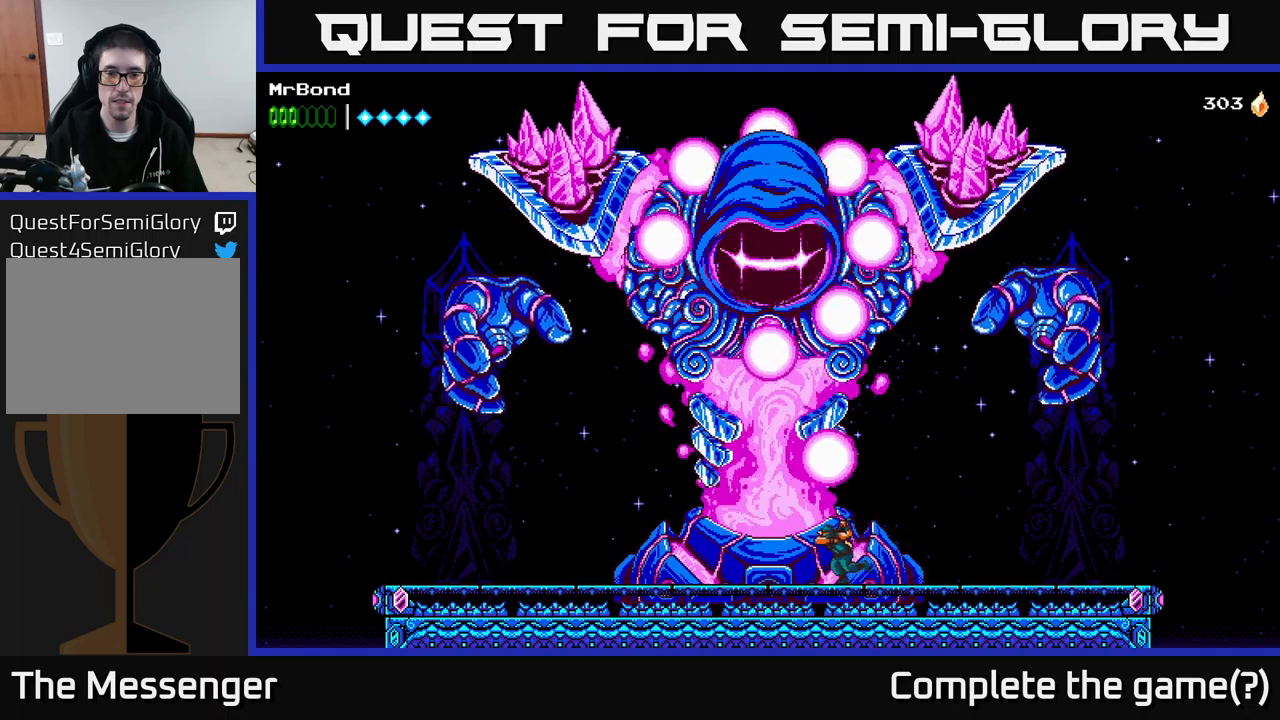
{"buttons": ["DPAD_LEFT"], "right_stick": "center", "events": []}
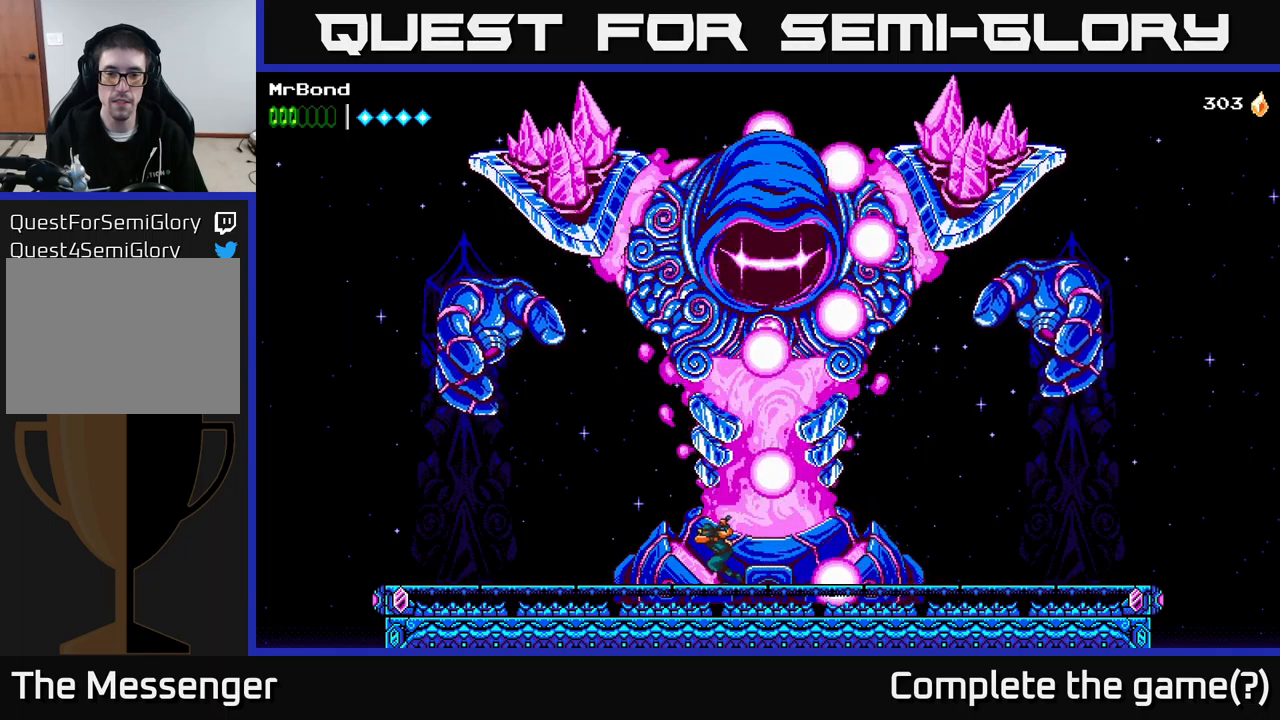
{"buttons": ["DPAD_LEFT"], "right_stick": "center", "events": []}
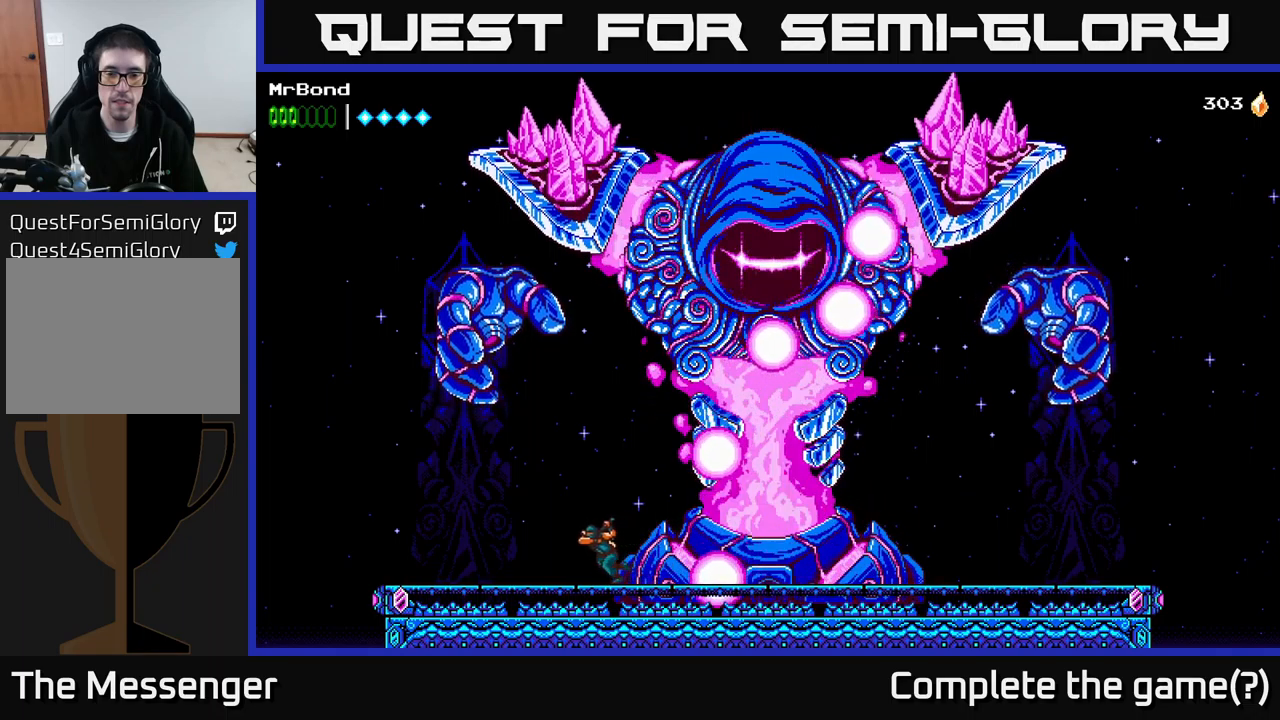
{"buttons": ["DPAD_LEFT"], "right_stick": "center", "events": [[250, "DPAD_LEFT", "up"], [366, "DPAD_LEFT", "down"]]}
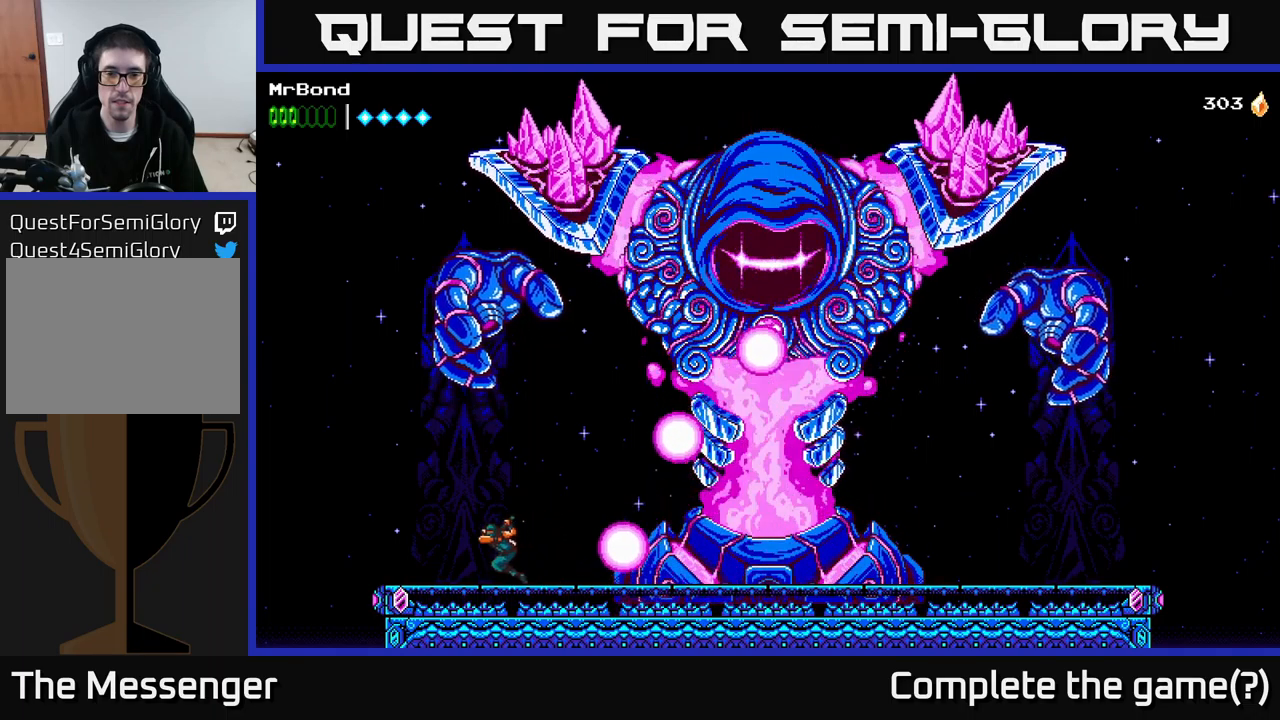
{"buttons": ["A"], "right_stick": "center", "events": [[266, "DPAD_LEFT", "up"], [383, "DPAD_LEFT", "down"], [433, "DPAD_LEFT", "up"], [483, "A", "down"]]}
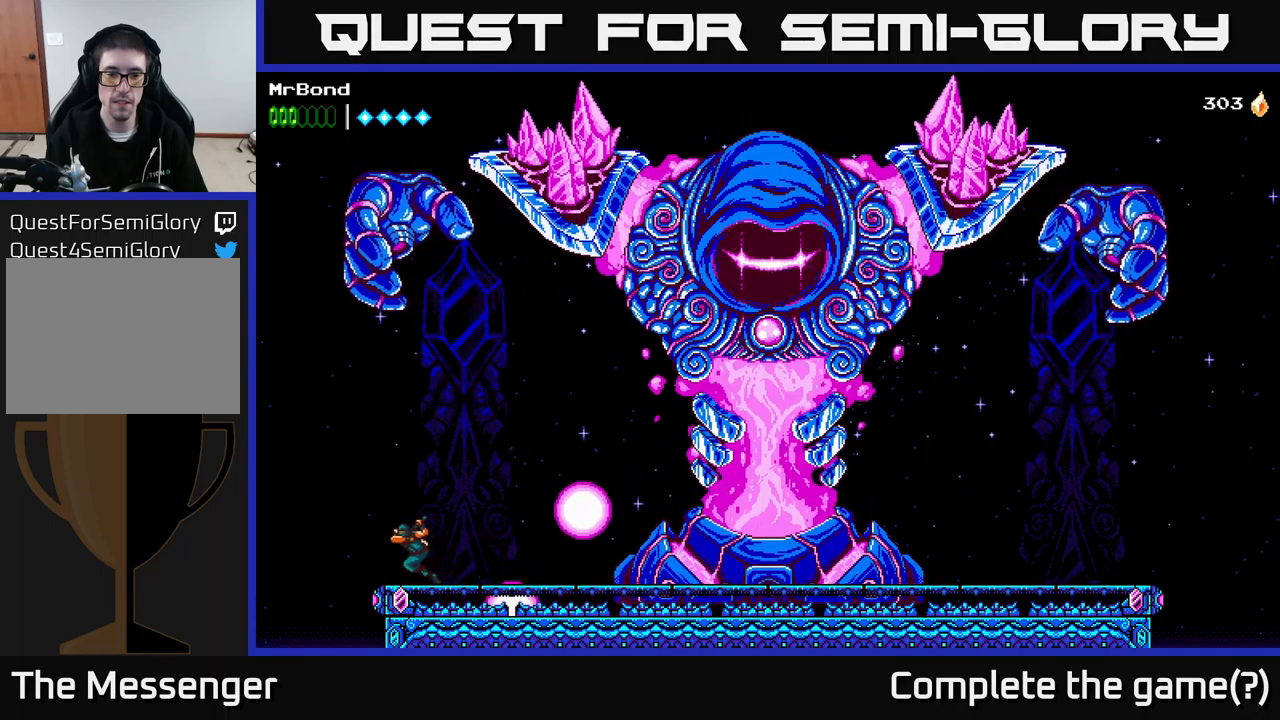
{"buttons": ["DPAD_RIGHT"], "right_stick": "center", "events": [[50, "DPAD_RIGHT", "down"], [116, "A", "up"]]}